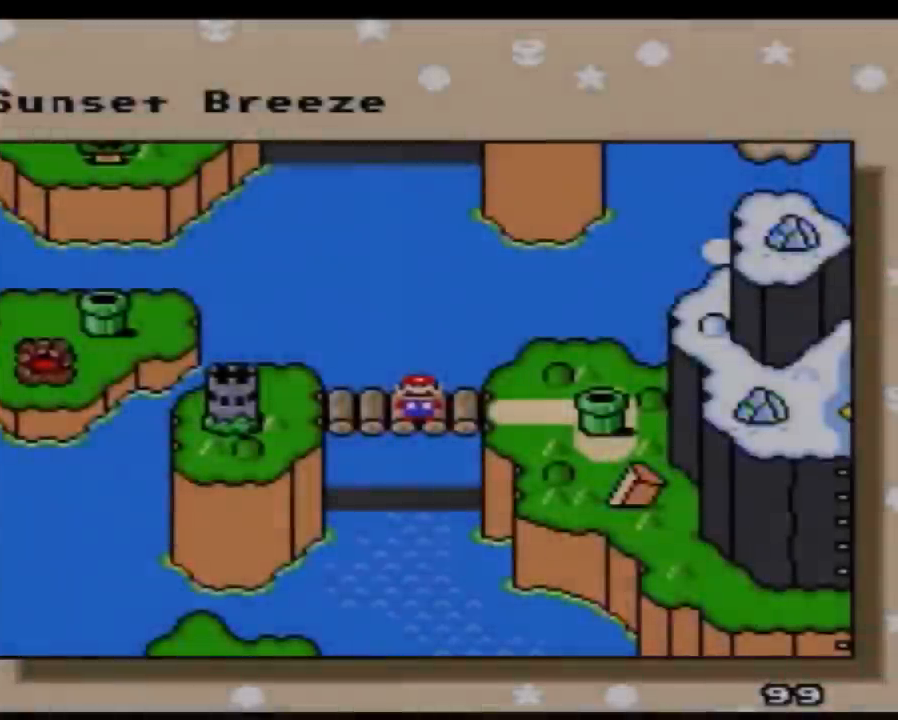
Gameplay with a controller (Nintendo layout); each line is a JSON object with the inputs held at the frame after it. "events" lists button and stick changes between this image and that frame as [ms after this image, input, new state], when the widget could be followed in between. Not read: L3 R3.
{"buttons": ["DPAD_LEFT"], "events": [[433, "DPAD_LEFT", "down"]]}
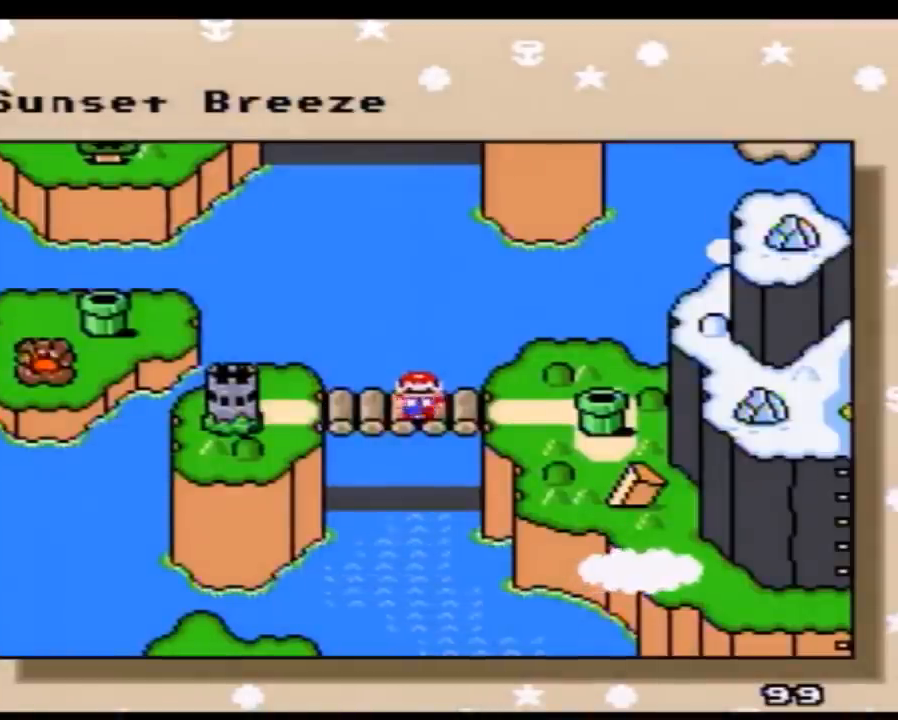
{"buttons": [], "events": [[83, "DPAD_LEFT", "up"], [150, "DPAD_LEFT", "down"], [283, "DPAD_LEFT", "up"], [333, "DPAD_LEFT", "down"], [467, "DPAD_LEFT", "up"]]}
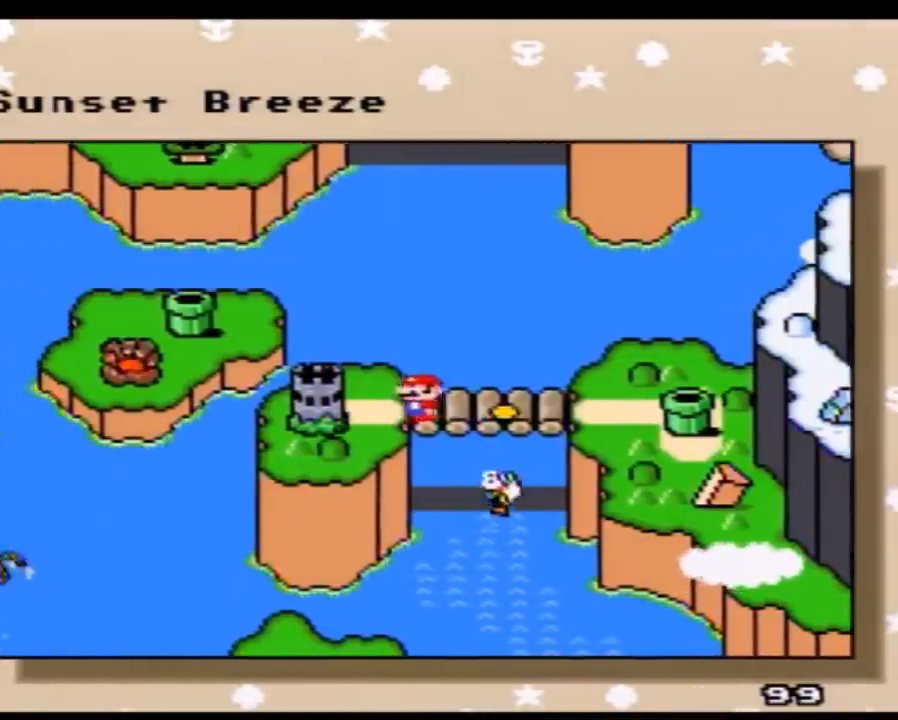
{"buttons": [], "events": [[67, "A", "down"], [183, "A", "up"], [217, "A", "down"], [333, "A", "up"], [400, "A", "down"], [500, "A", "up"]]}
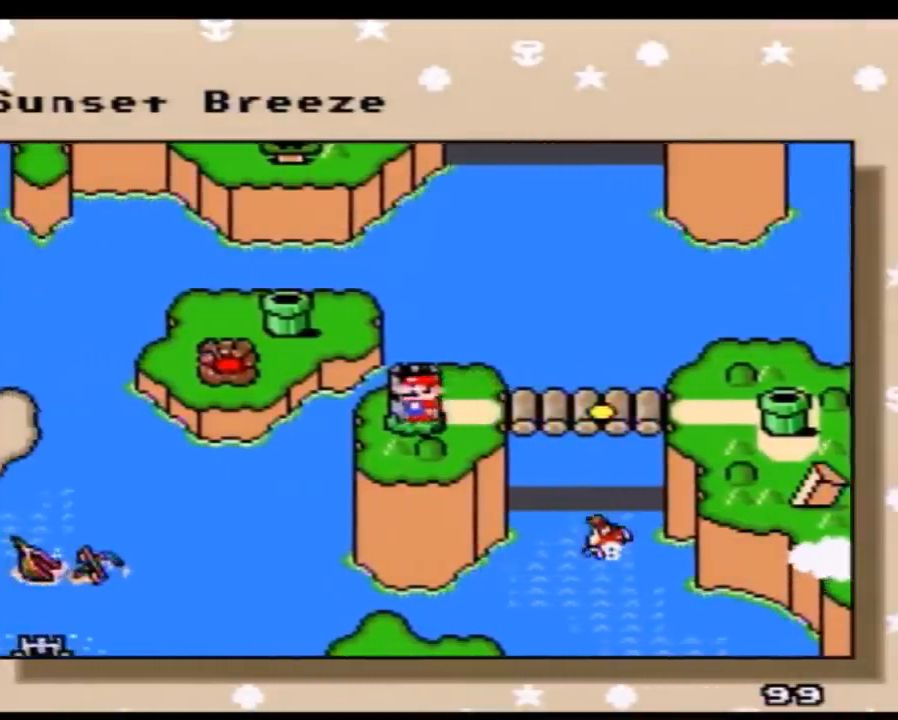
{"buttons": [], "events": [[67, "A", "down"], [117, "A", "up"], [217, "A", "down"], [317, "A", "up"], [383, "A", "down"], [467, "A", "up"]]}
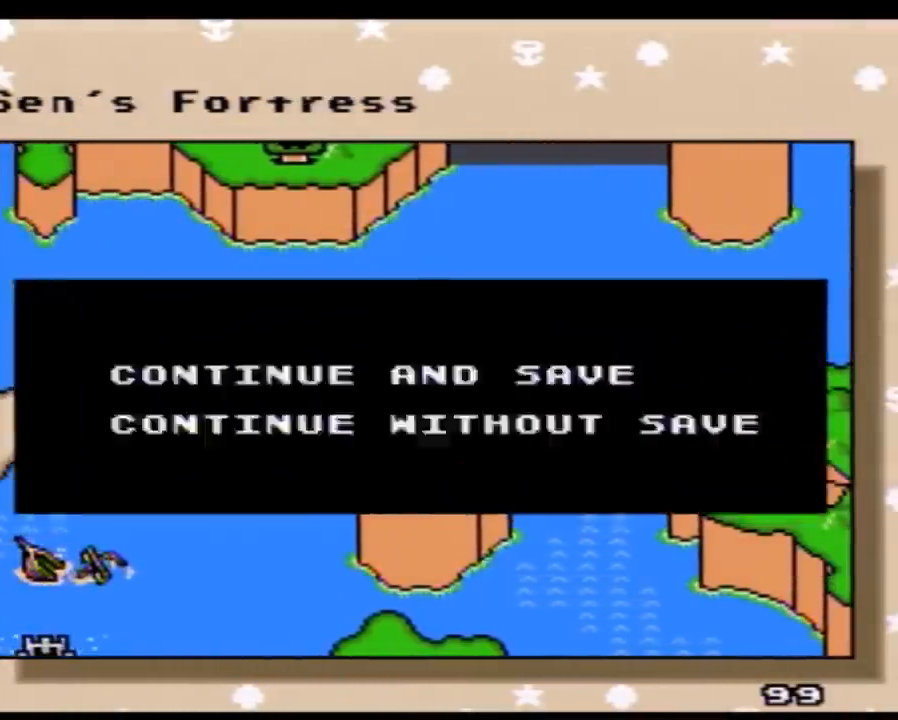
{"buttons": ["A"], "events": [[33, "A", "down"], [117, "A", "up"], [183, "A", "down"], [283, "A", "up"], [367, "A", "down"], [433, "A", "up"], [500, "A", "down"]]}
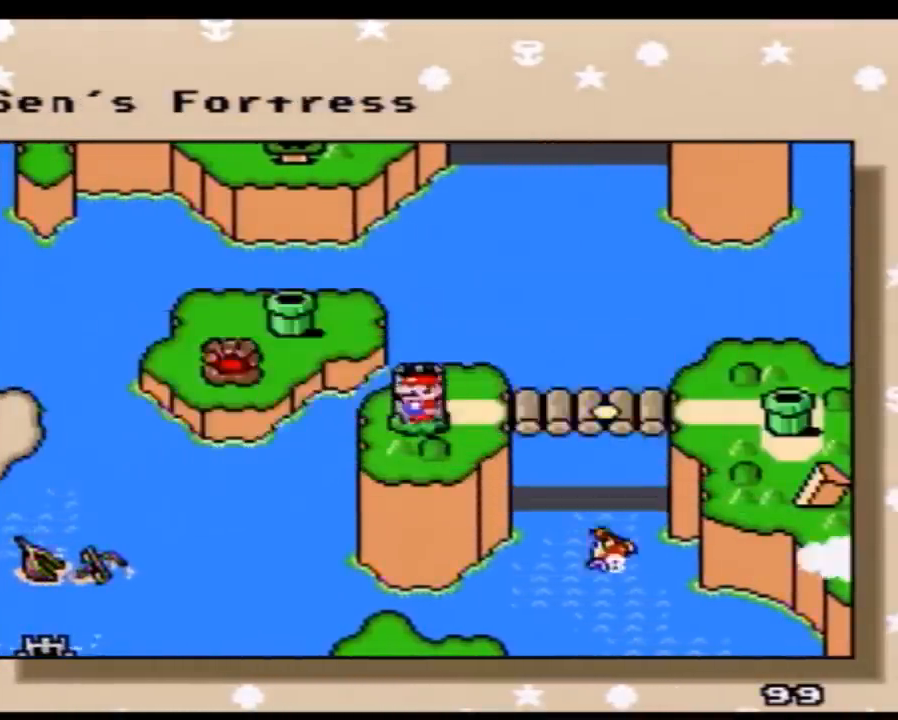
{"buttons": [], "events": [[83, "A", "up"], [183, "A", "down"], [250, "A", "up"], [333, "A", "down"], [400, "A", "up"]]}
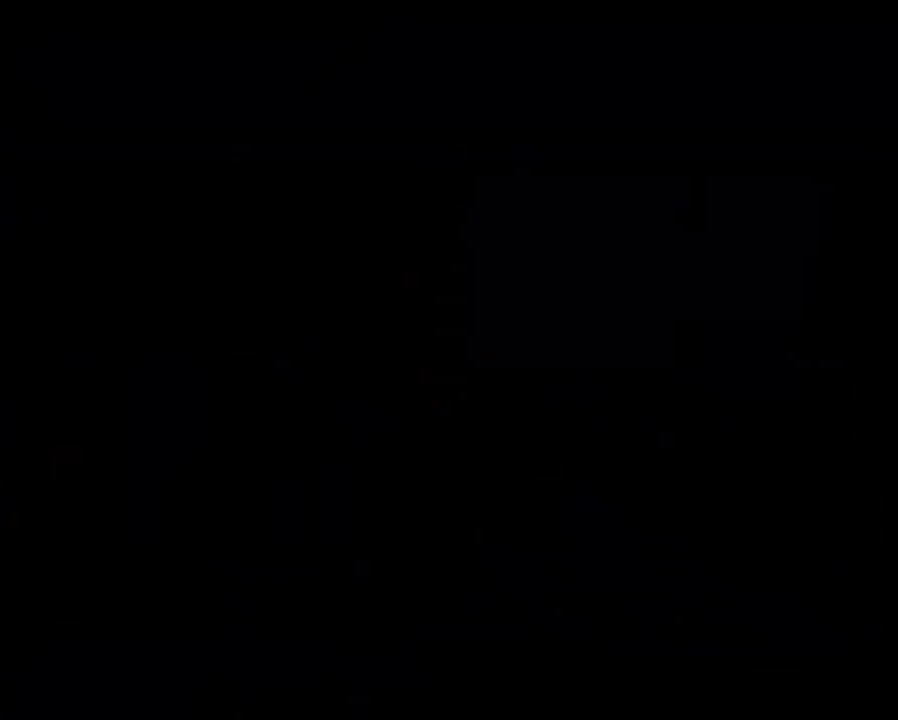
{"buttons": ["A"], "events": [[83, "A", "down"]]}
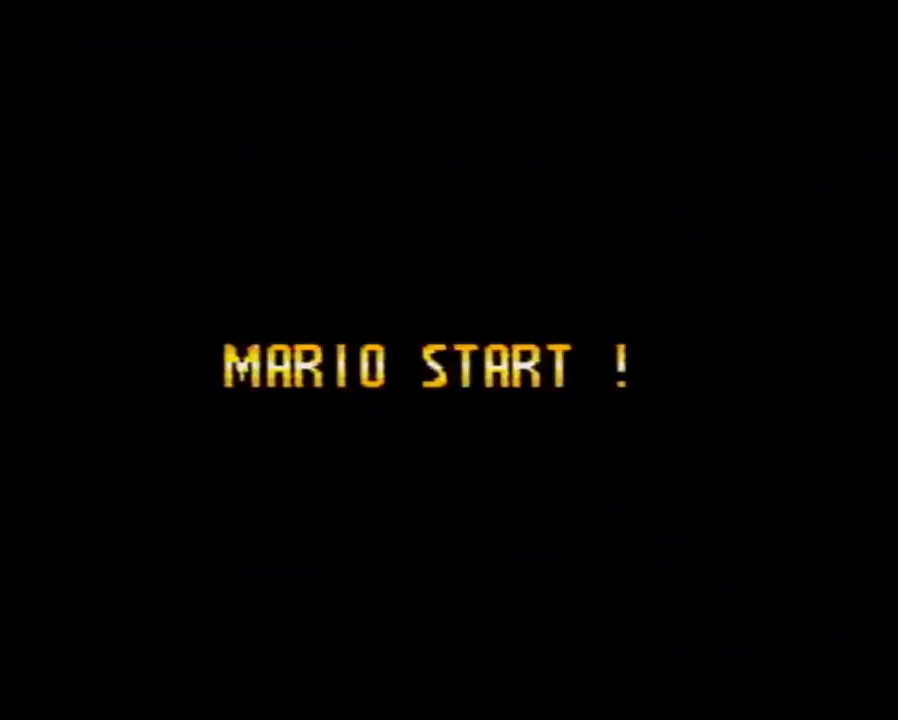
{"buttons": ["A"], "events": []}
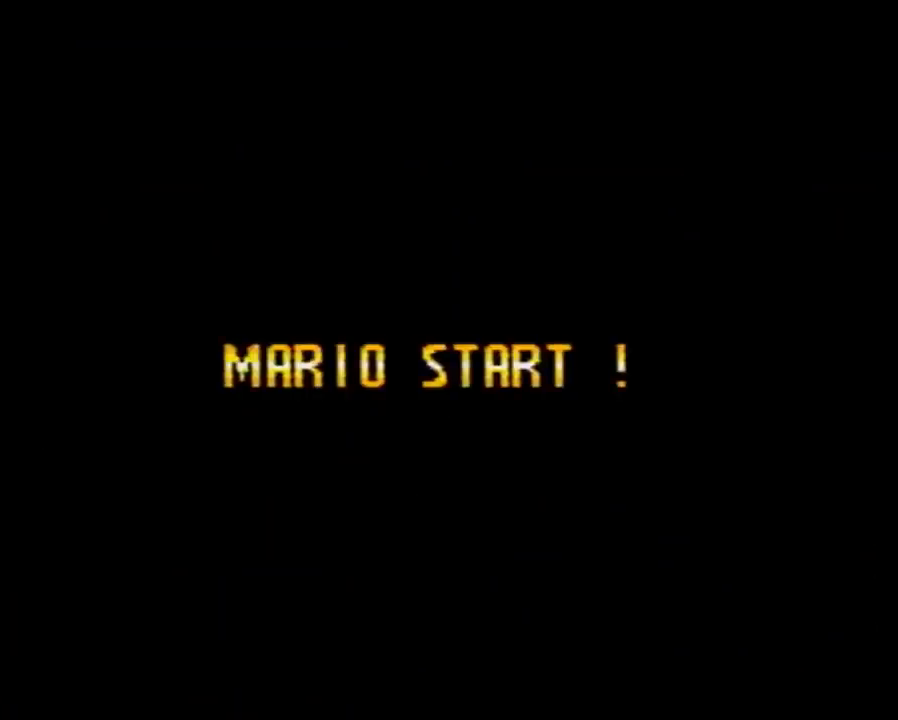
{"buttons": ["A"], "events": []}
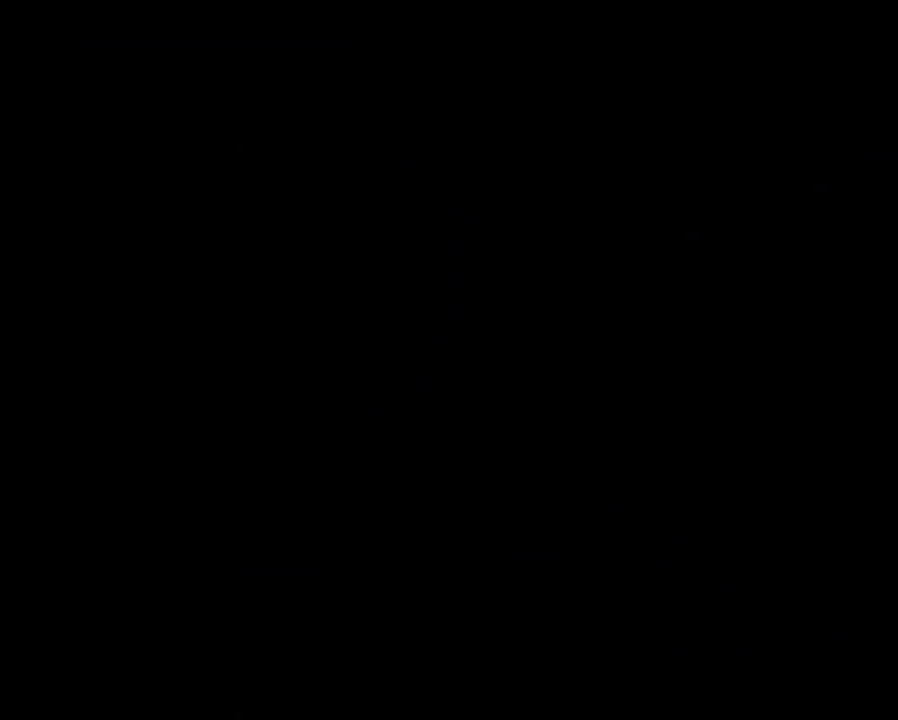
{"buttons": ["A"], "events": []}
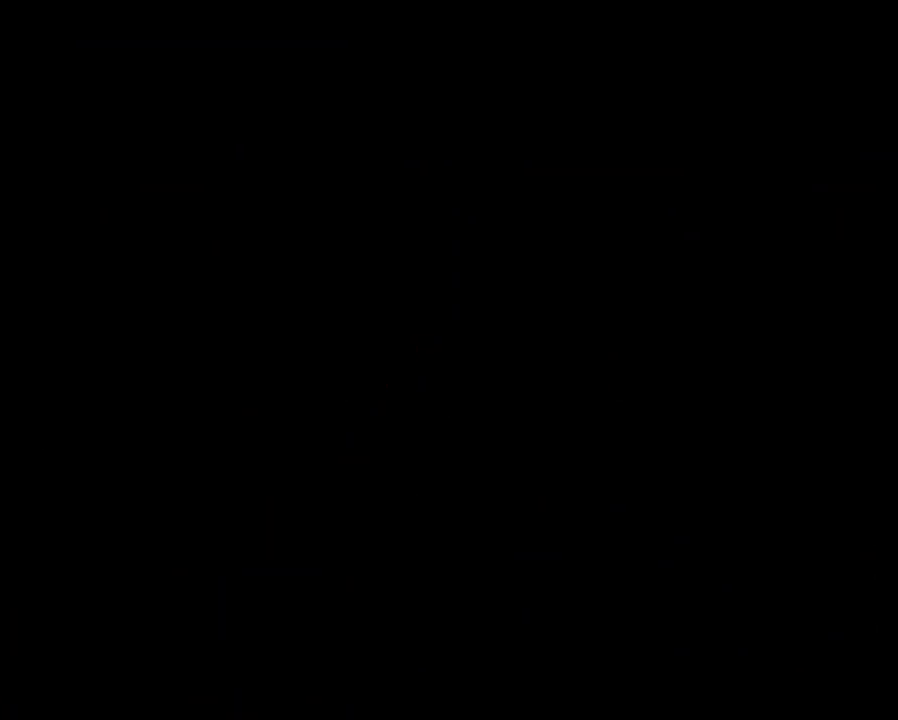
{"buttons": [], "events": [[500, "A", "up"]]}
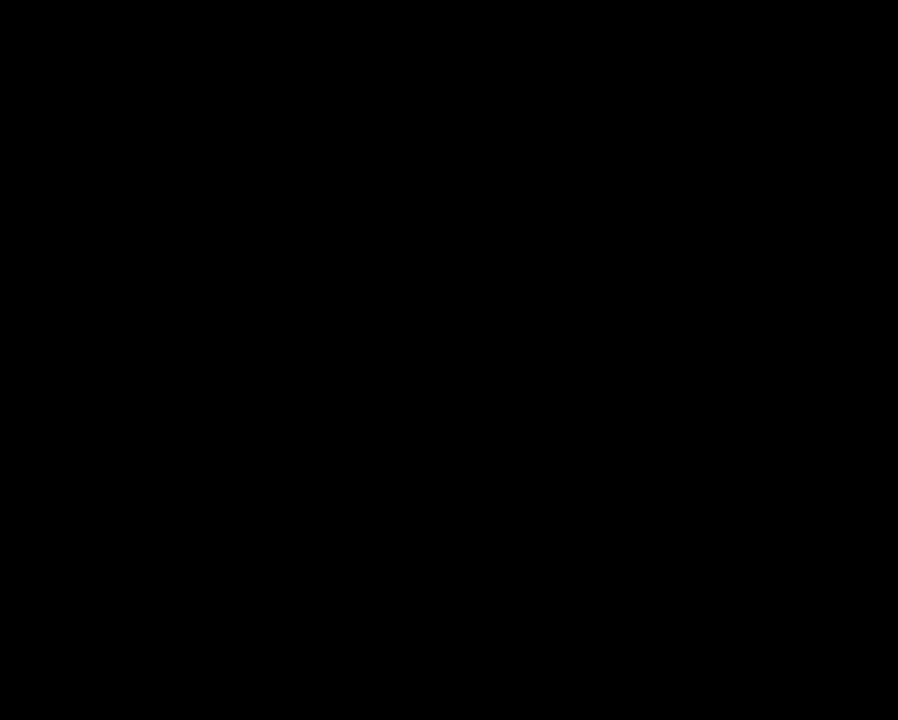
{"buttons": ["DPAD_RIGHT"], "events": [[33, "DPAD_RIGHT", "down"], [33, "Y", "down"], [467, "Y", "up"]]}
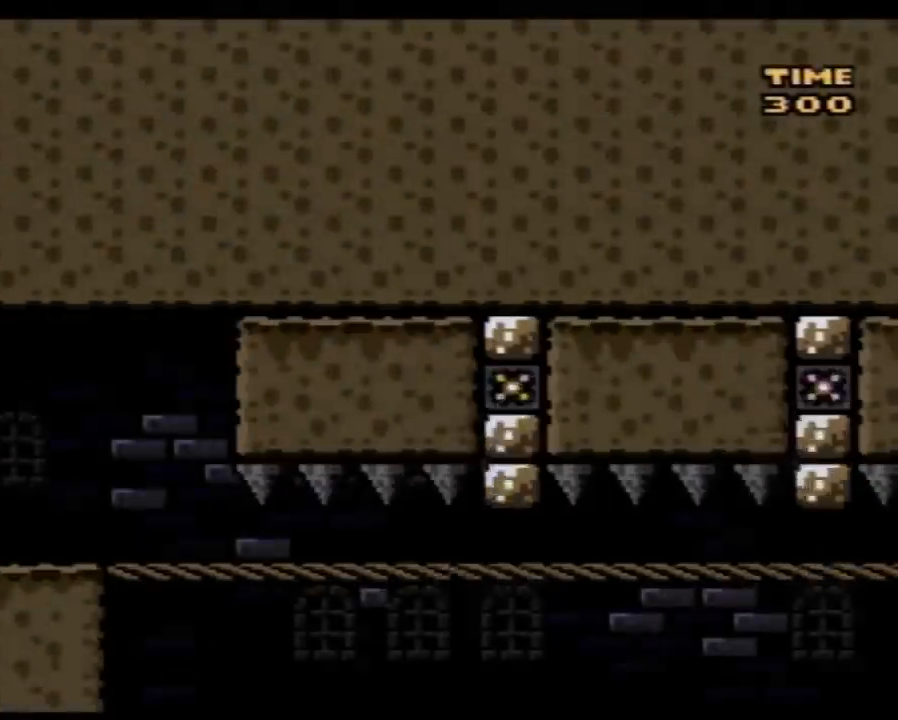
{"buttons": ["DPAD_RIGHT"], "events": [[117, "Y", "down"], [183, "Y", "up"], [333, "Y", "down"], [400, "Y", "up"]]}
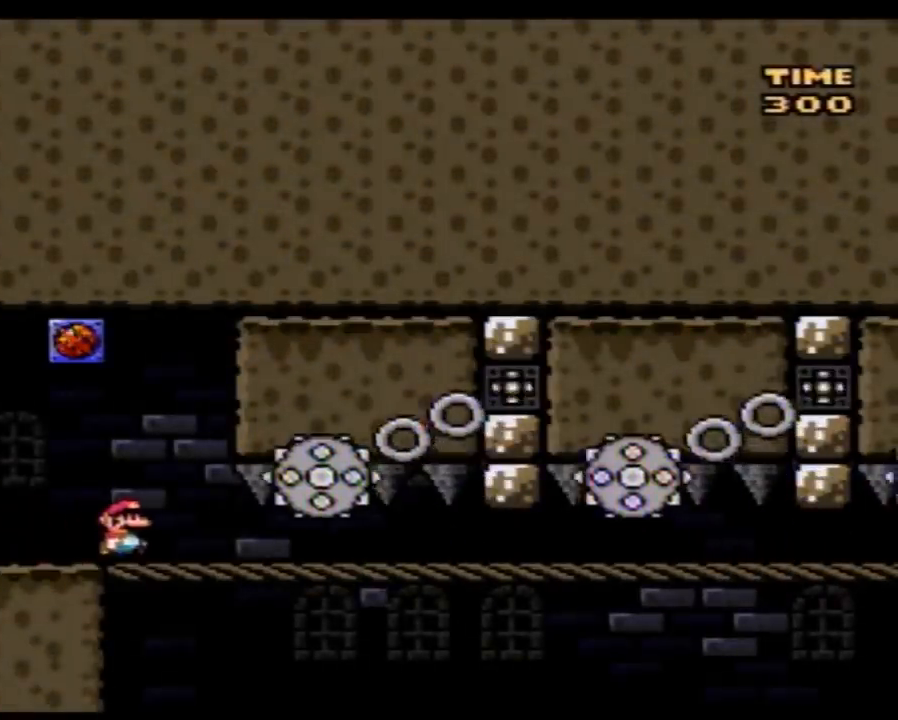
{"buttons": ["DPAD_RIGHT"], "events": [[83, "Y", "down"], [183, "Y", "up"], [367, "Y", "down"], [467, "Y", "up"]]}
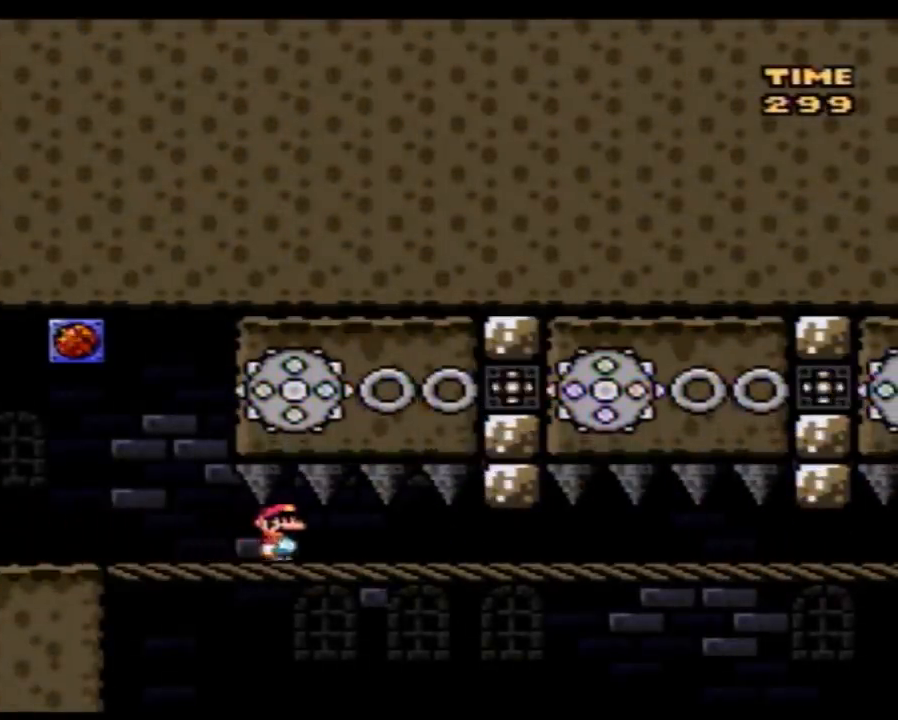
{"buttons": ["Y", "DPAD_RIGHT"], "events": [[183, "Y", "down"], [250, "Y", "up"], [500, "Y", "down"]]}
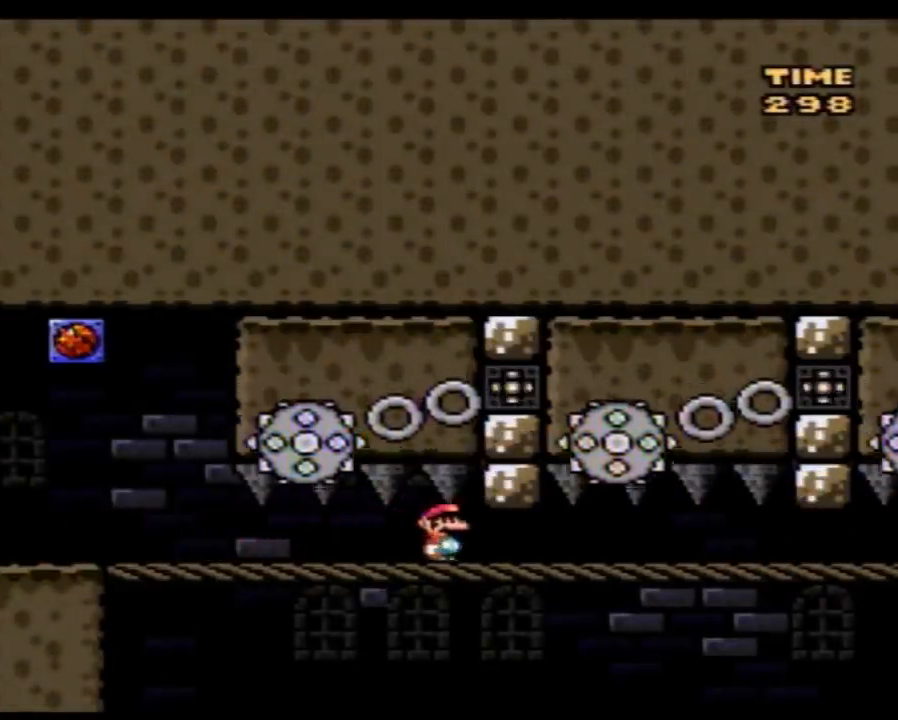
{"buttons": ["DPAD_RIGHT"], "events": [[100, "Y", "up"], [317, "Y", "down"], [400, "Y", "up"]]}
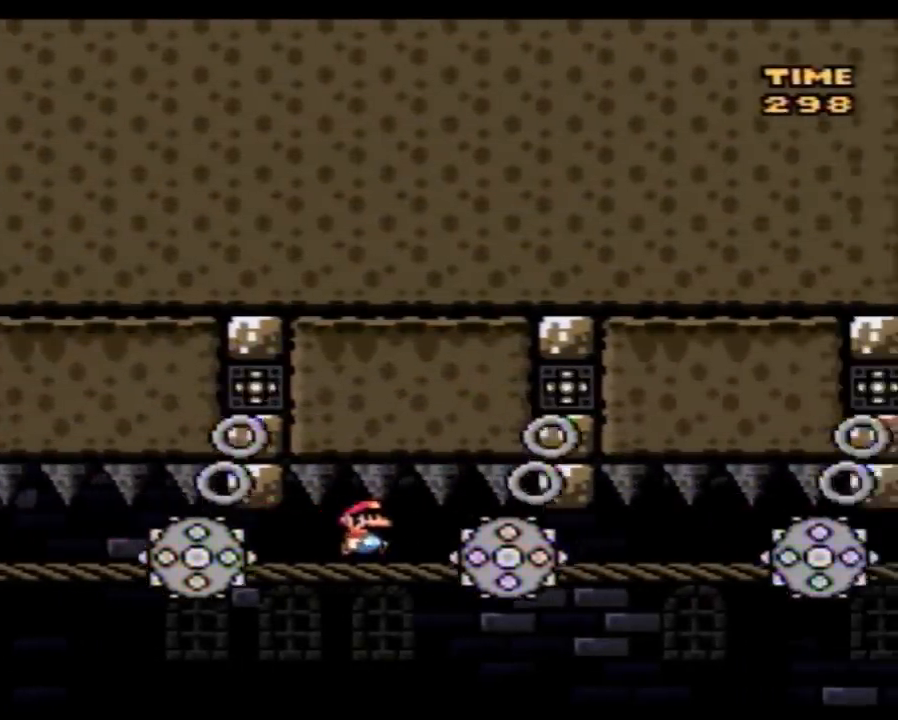
{"buttons": ["DPAD_RIGHT"], "events": [[117, "Y", "down"], [217, "Y", "up"], [367, "Y", "down"], [500, "Y", "up"]]}
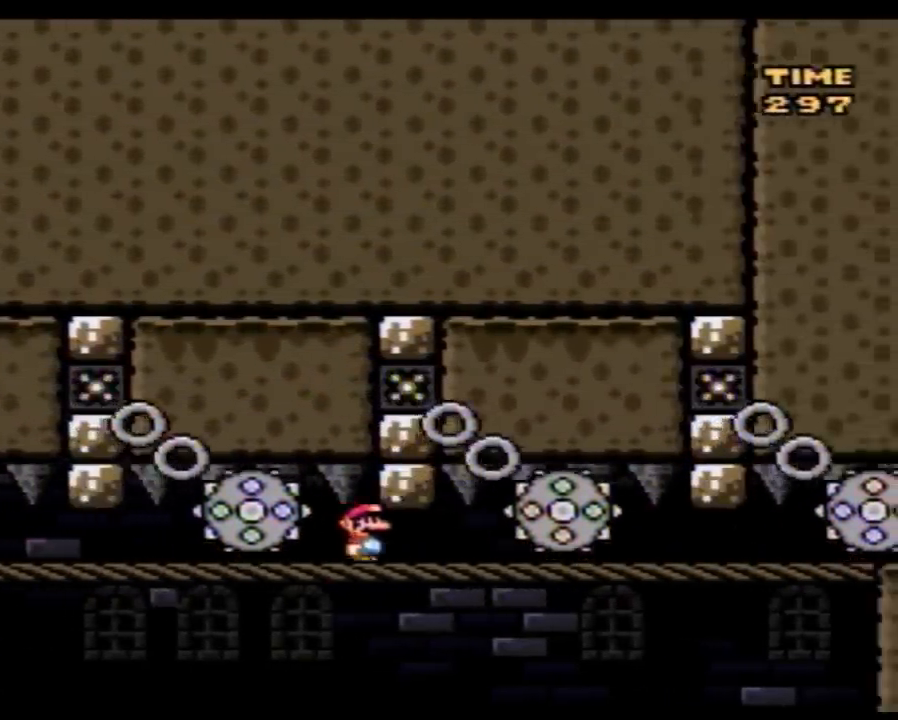
{"buttons": ["DPAD_RIGHT"], "events": [[217, "Y", "down"], [317, "Y", "up"]]}
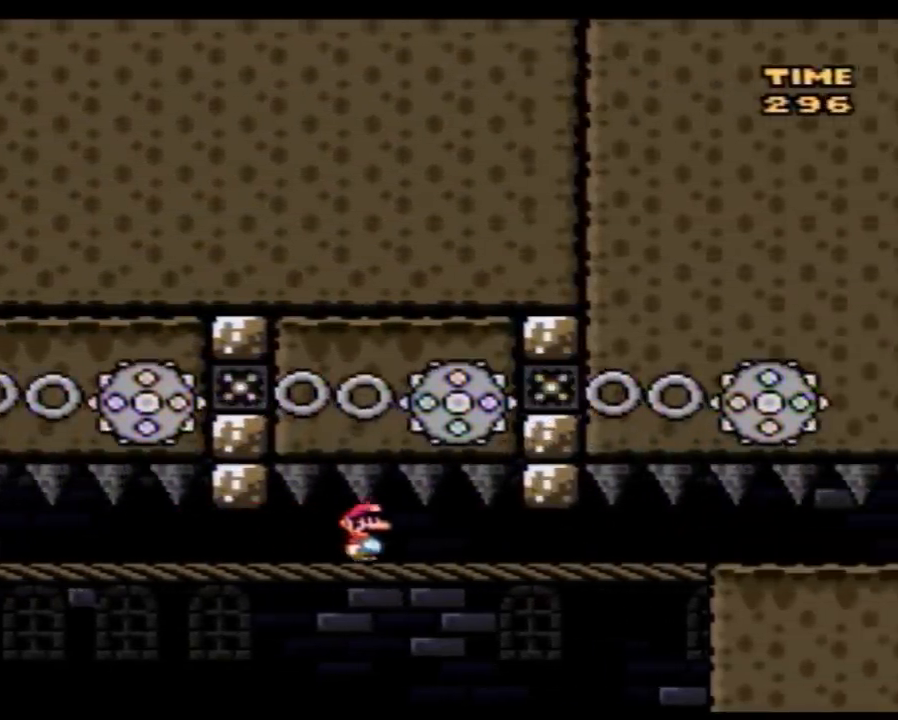
{"buttons": ["DPAD_LEFT"], "events": [[33, "Y", "down"], [100, "Y", "up"], [250, "Y", "down"], [333, "Y", "up"], [450, "DPAD_RIGHT", "up"], [500, "DPAD_LEFT", "down"]]}
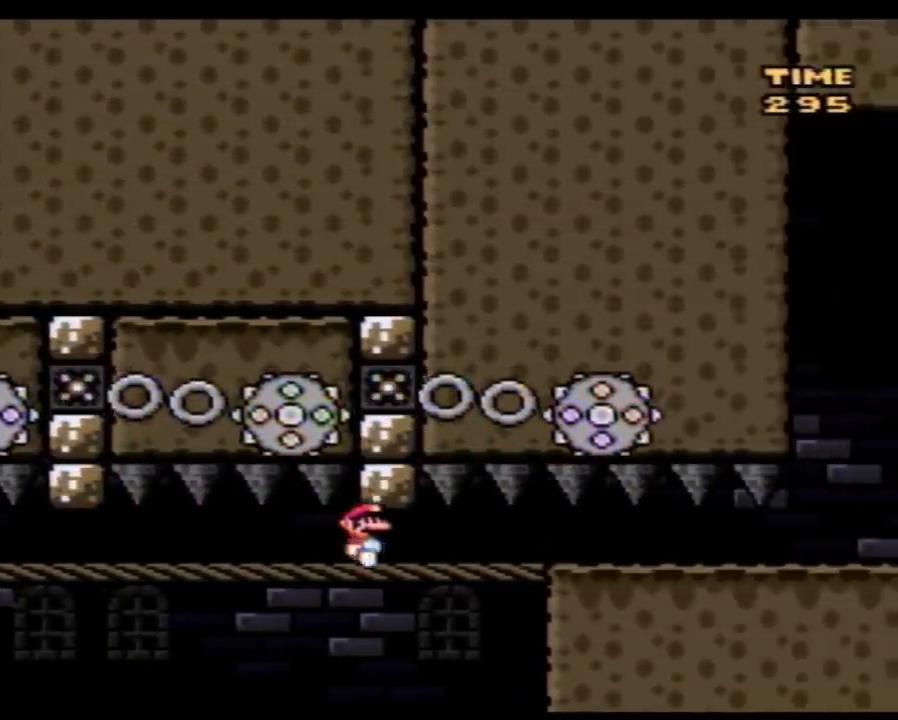
{"buttons": ["Y", "DPAD_LEFT"], "events": [[467, "Y", "down"]]}
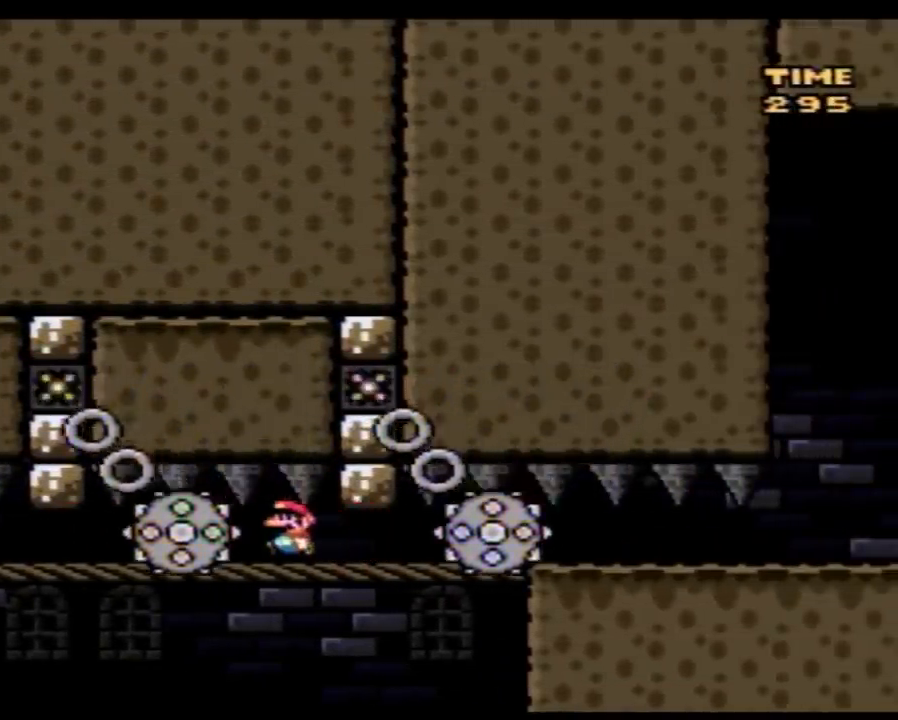
{"buttons": ["Y", "DPAD_LEFT"], "events": [[33, "Y", "up"], [217, "Y", "down"], [317, "Y", "up"], [500, "Y", "down"]]}
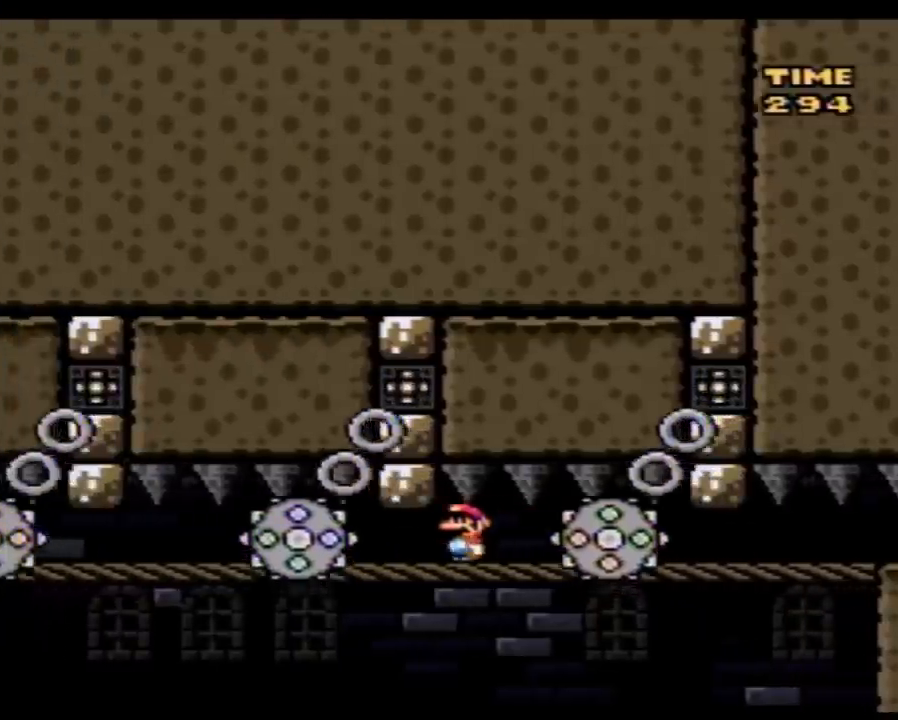
{"buttons": [], "events": [[67, "Y", "up"], [117, "DPAD_LEFT", "up"], [117, "DPAD_UP", "down"], [150, "DPAD_UP", "up"], [183, "DPAD_RIGHT", "down"], [350, "DPAD_RIGHT", "up"]]}
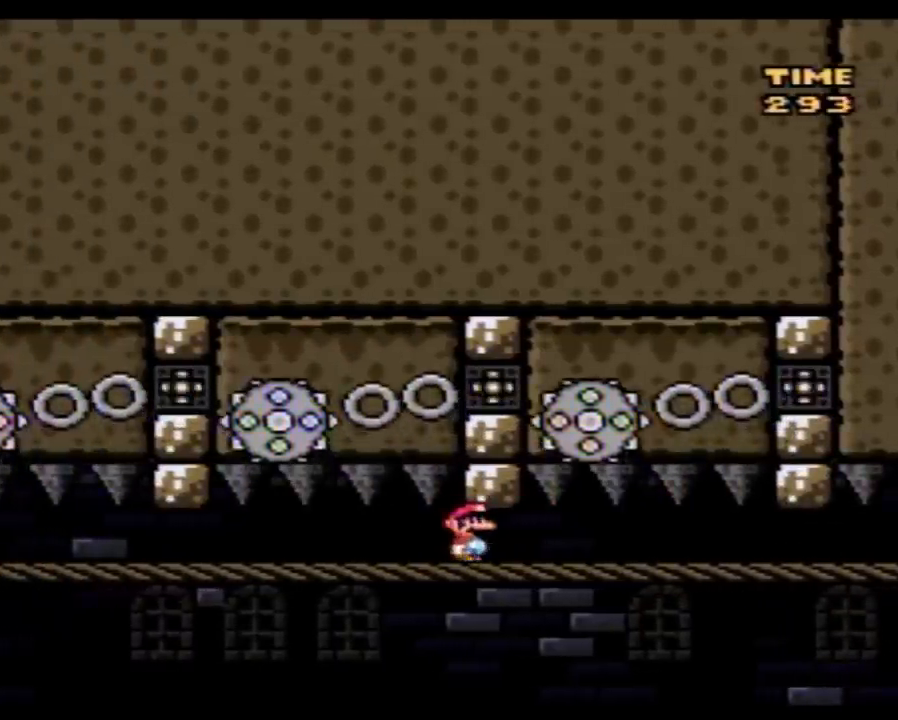
{"buttons": [], "events": [[150, "DPAD_RIGHT", "down"], [250, "DPAD_RIGHT", "up"]]}
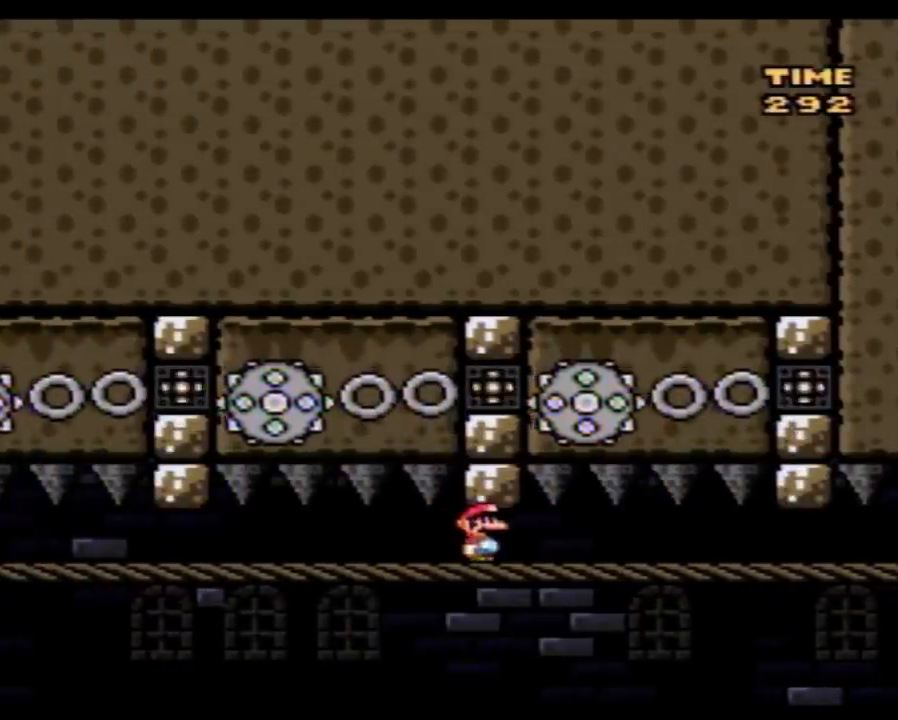
{"buttons": ["DPAD_RIGHT"], "events": [[317, "DPAD_RIGHT", "down"]]}
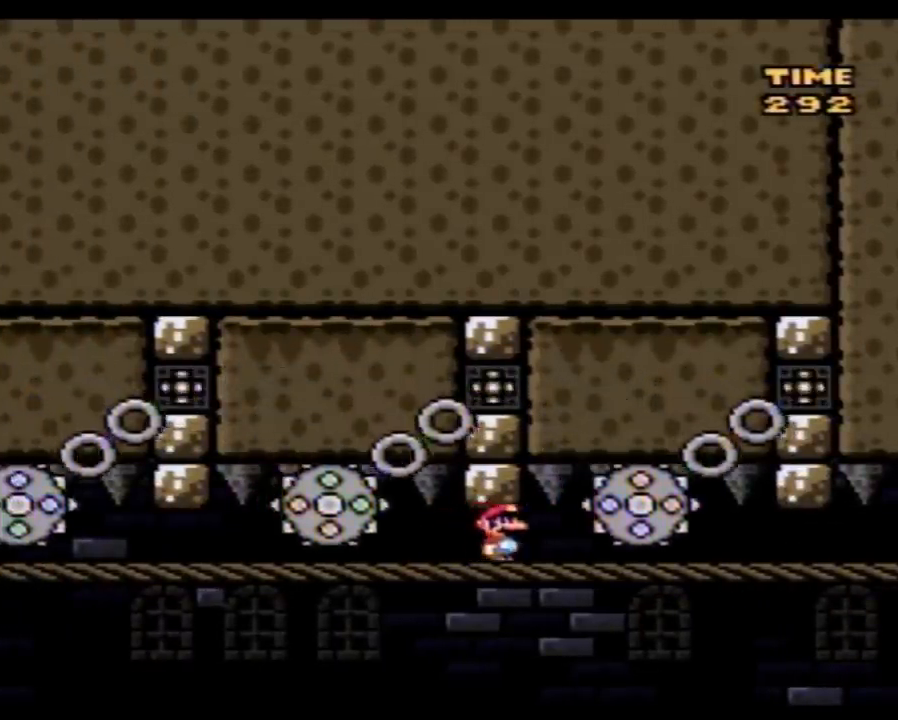
{"buttons": ["DPAD_RIGHT"], "events": [[250, "Y", "down"], [367, "Y", "up"]]}
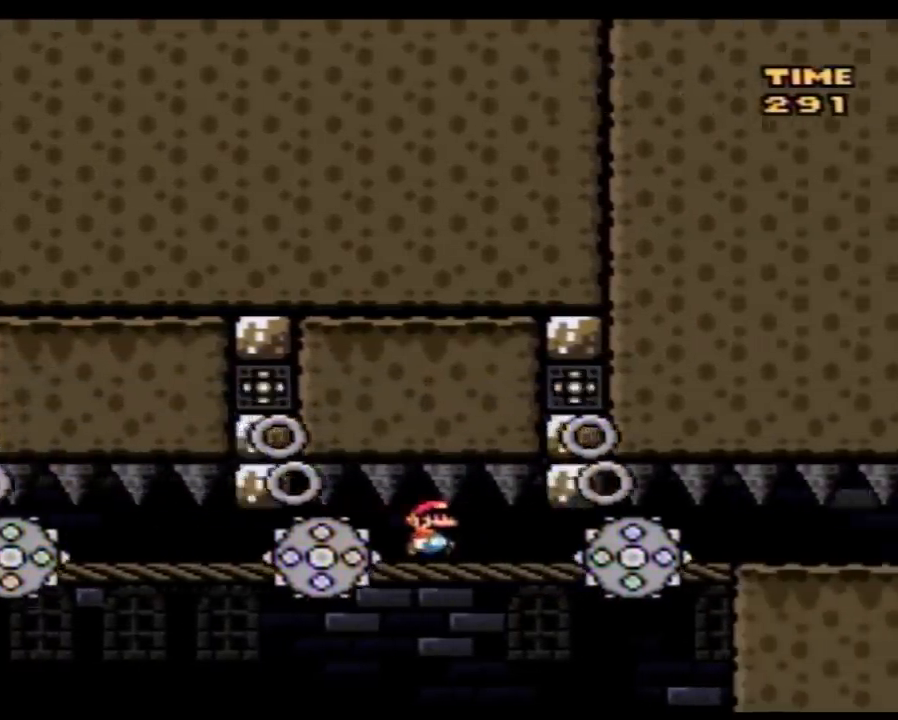
{"buttons": ["DPAD_RIGHT"], "events": [[67, "Y", "down"], [150, "Y", "up"], [367, "Y", "down"], [467, "Y", "up"]]}
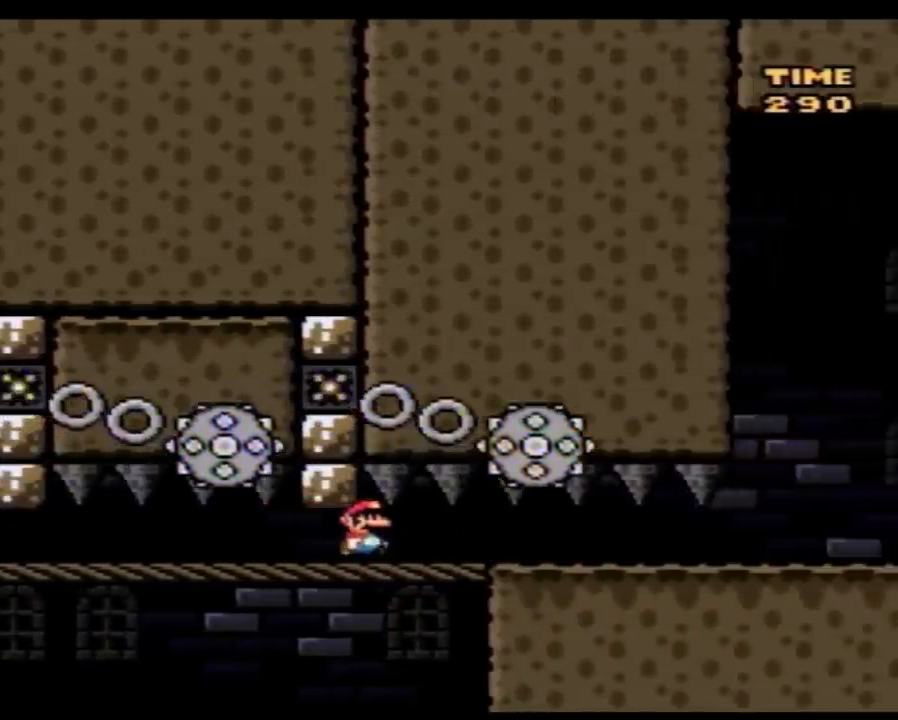
{"buttons": ["Y", "DPAD_RIGHT"], "events": [[117, "Y", "down"], [150, "Y", "up"], [317, "Y", "down"]]}
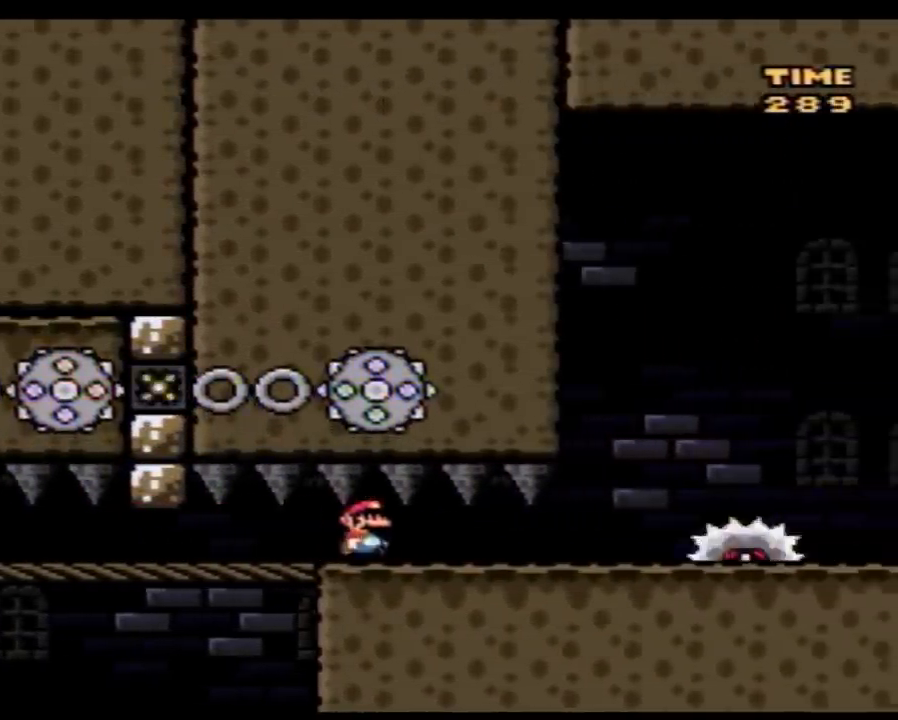
{"buttons": ["DPAD_LEFT"], "events": [[33, "DPAD_RIGHT", "up"], [67, "Y", "up"], [100, "DPAD_LEFT", "down"], [250, "DPAD_LEFT", "up"], [383, "DPAD_LEFT", "down"]]}
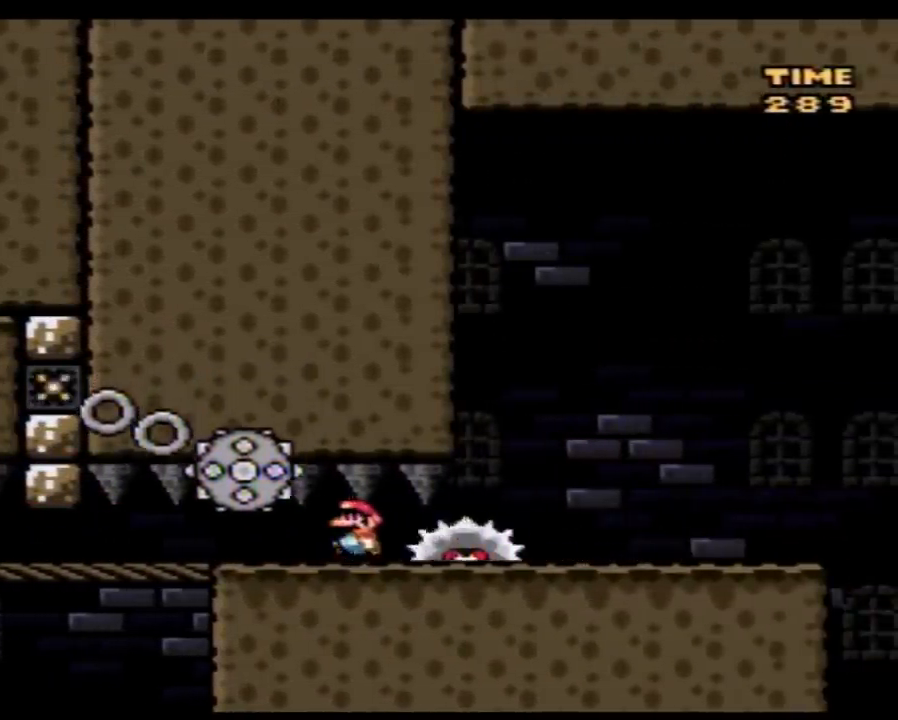
{"buttons": ["DPAD_LEFT"], "events": [[150, "Y", "down"], [300, "Y", "up"]]}
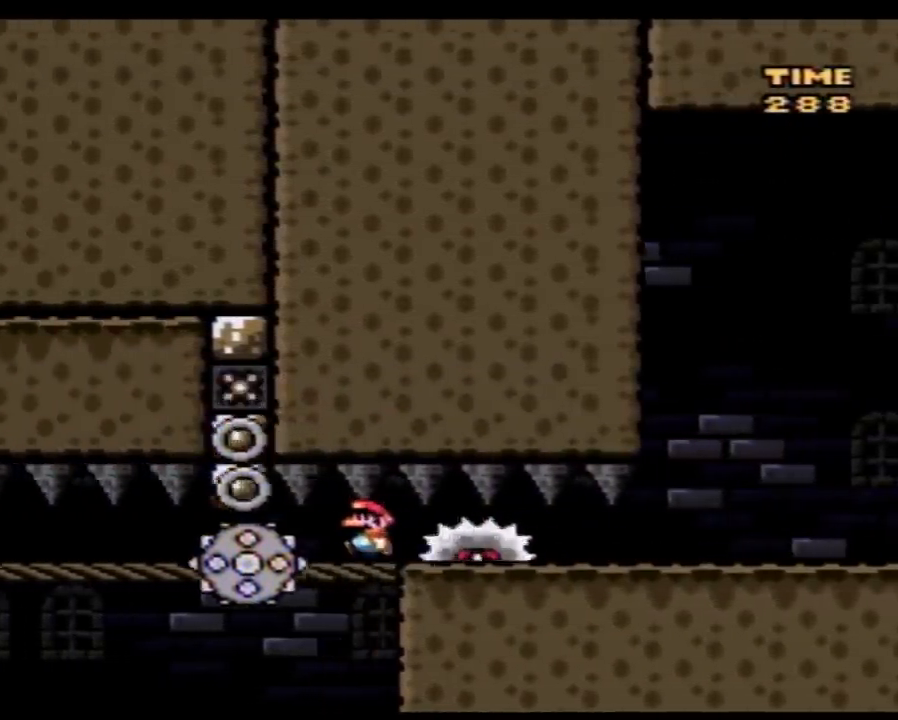
{"buttons": ["DPAD_RIGHT"], "events": [[67, "DPAD_UP", "down"], [183, "DPAD_UP", "up"], [317, "DPAD_LEFT", "up"], [317, "DPAD_UP", "down"], [350, "DPAD_RIGHT", "down"], [350, "DPAD_UP", "up"]]}
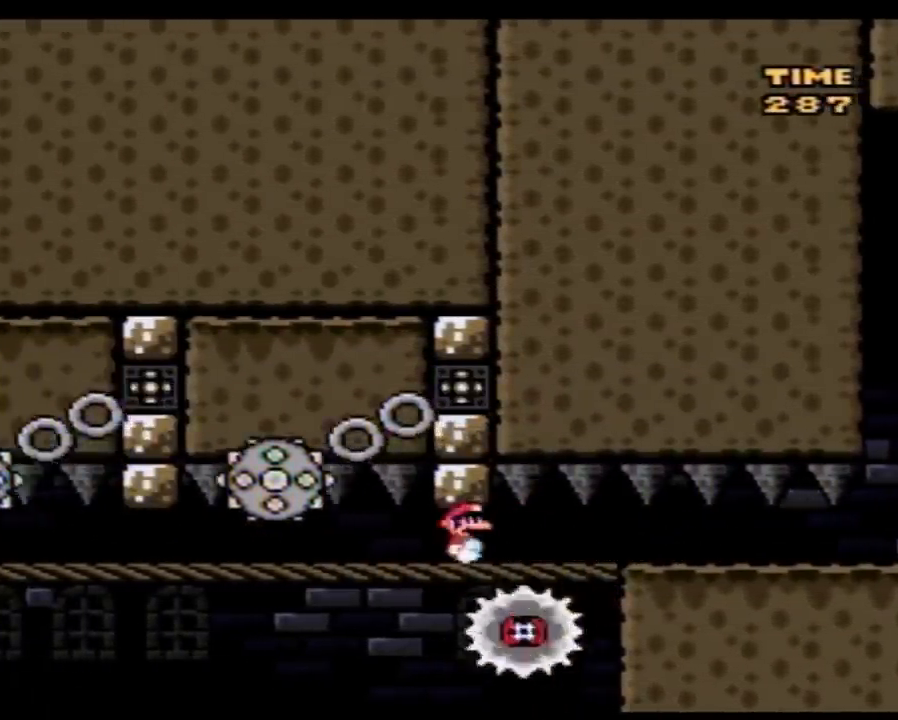
{"buttons": ["Y", "DPAD_RIGHT"], "events": [[500, "Y", "down"]]}